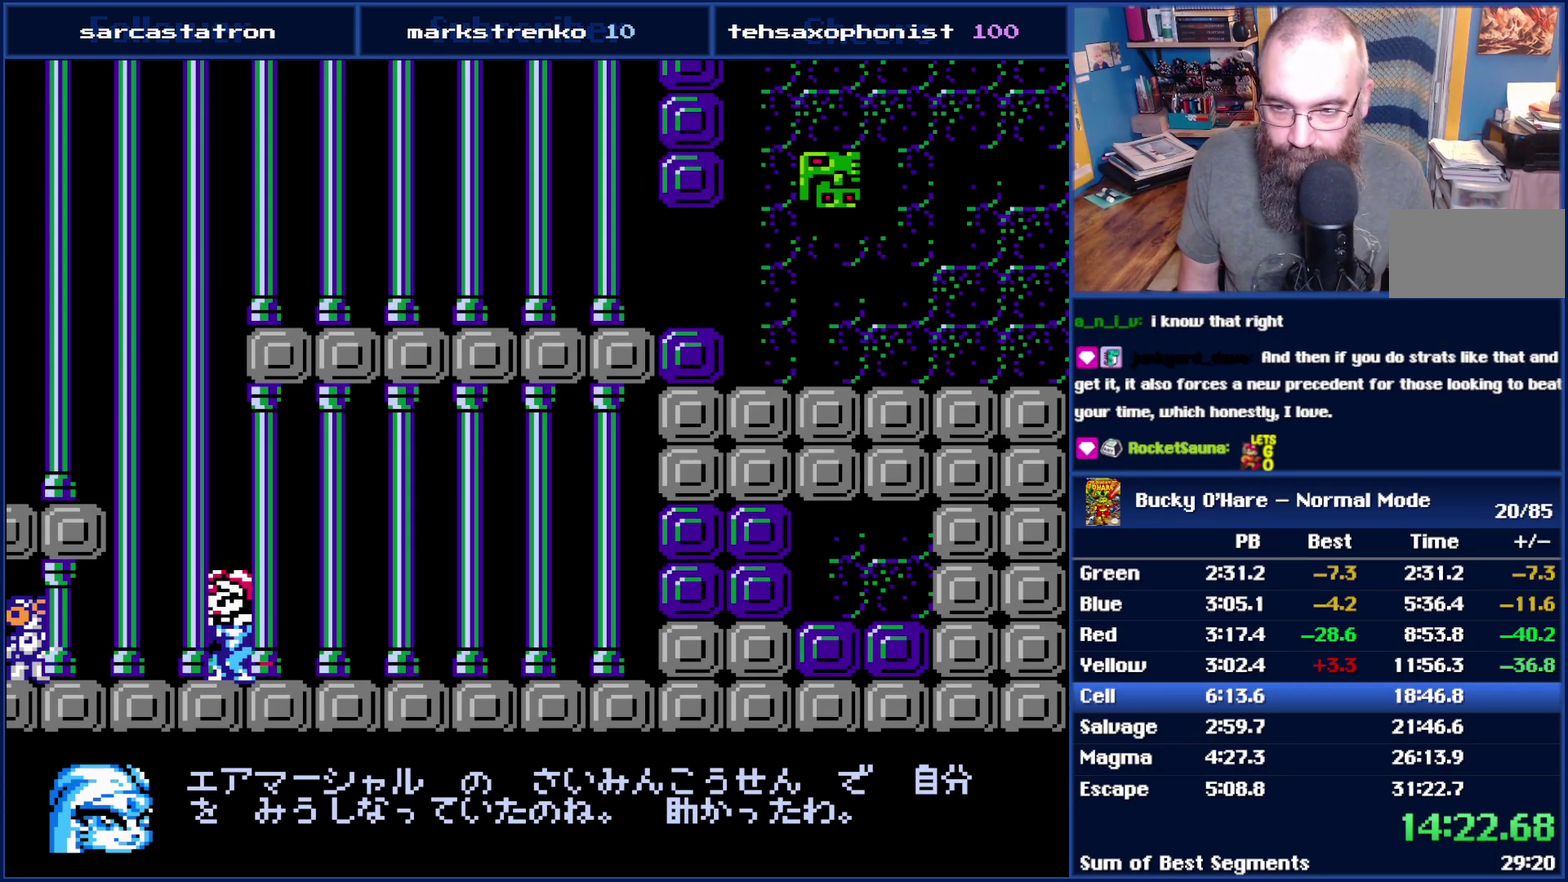
Gameplay with a controller (Nintendo layout); each line is a JSON object with the inputs held at the frame after it. "events" lists button and stick changes between this image and that frame as [ms after this image, input, new state], when the widget could be followed in between. Not read: L3 R3 SELECT.
{"buttons": ["DPAD_LEFT"], "events": [[300, "DPAD_LEFT", "down"]]}
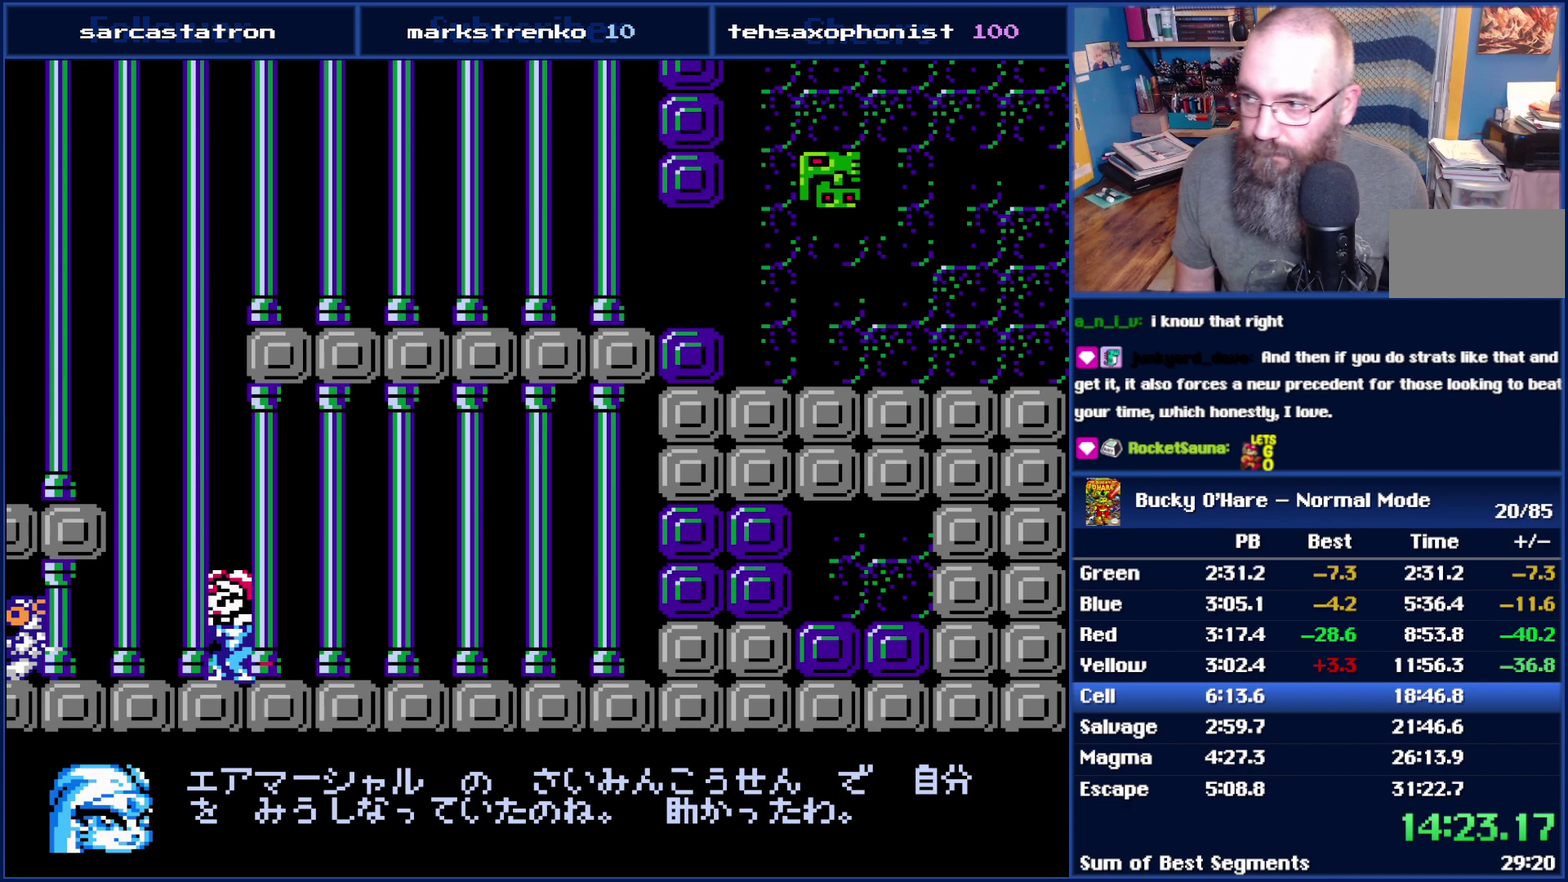
{"buttons": ["DPAD_LEFT"], "events": []}
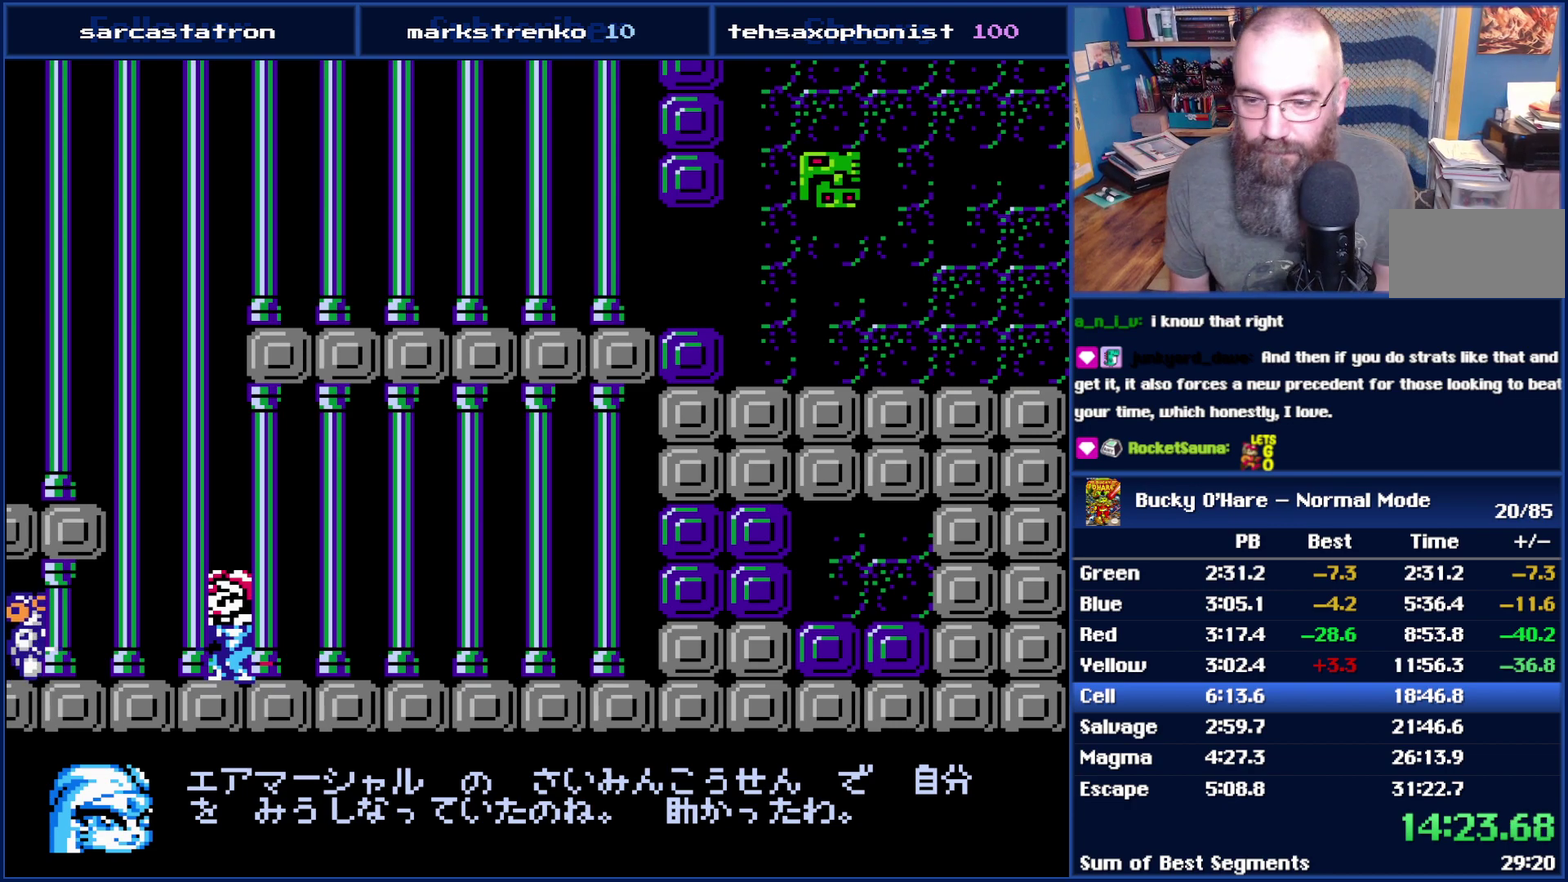
{"buttons": [], "events": [[17, "DPAD_LEFT", "up"]]}
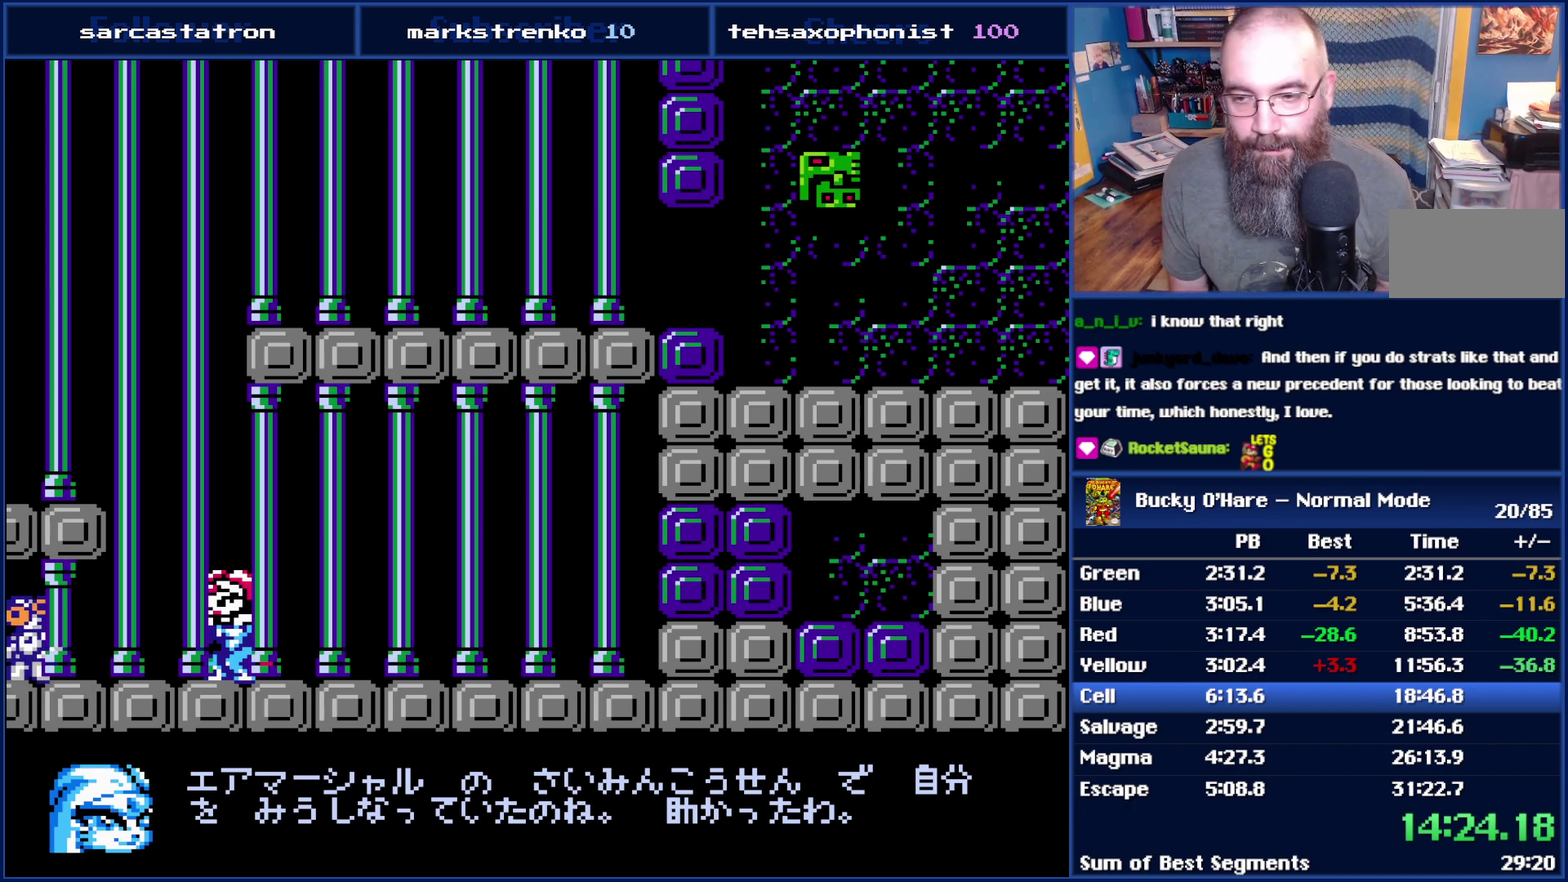
{"buttons": [], "events": []}
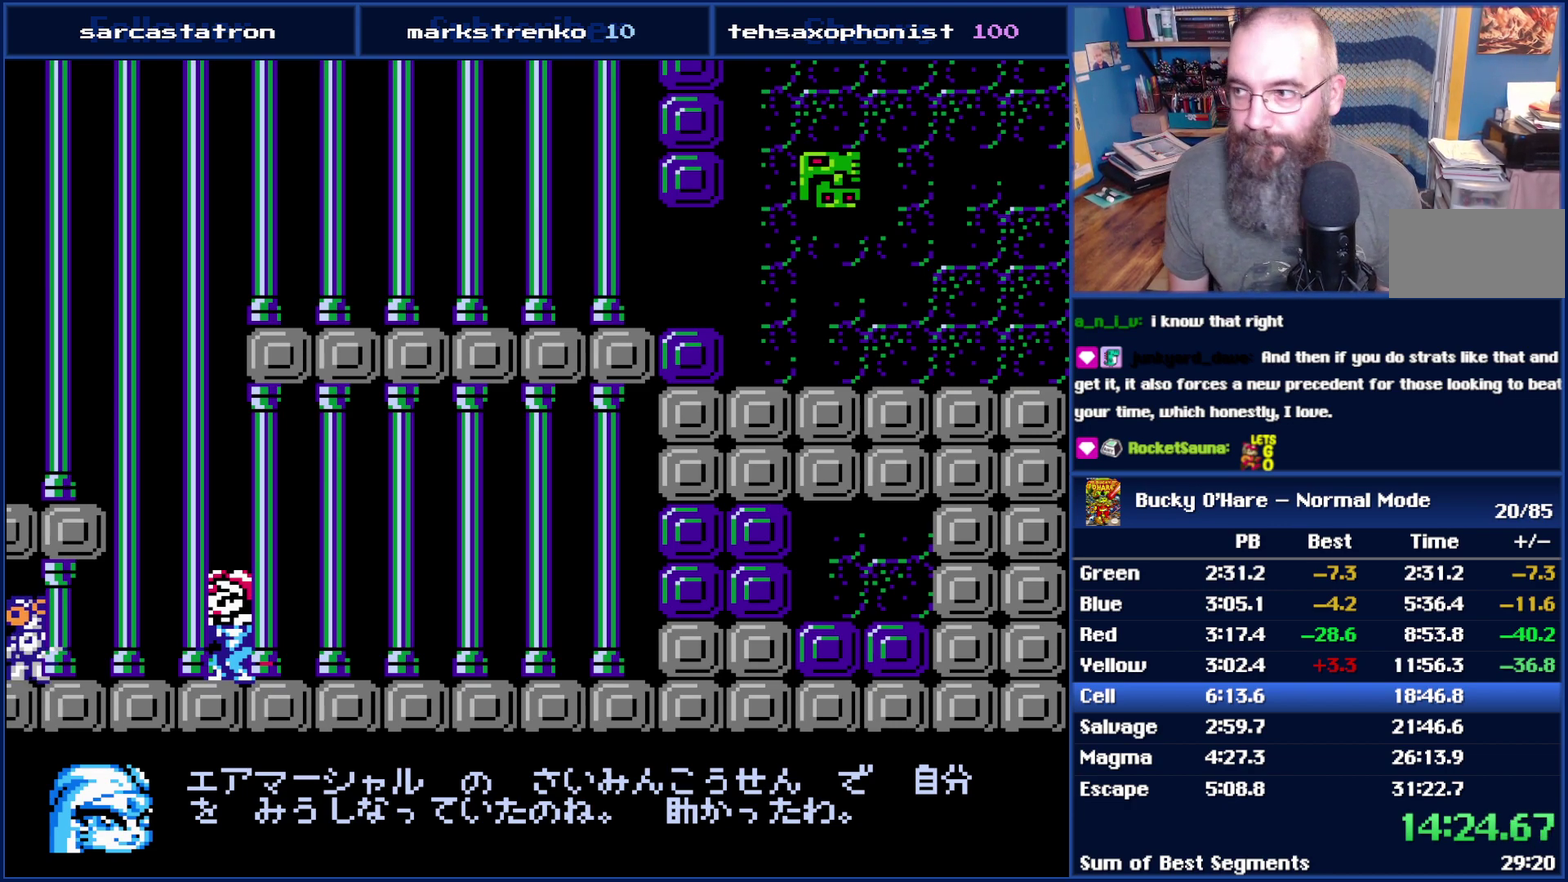
{"buttons": [], "events": []}
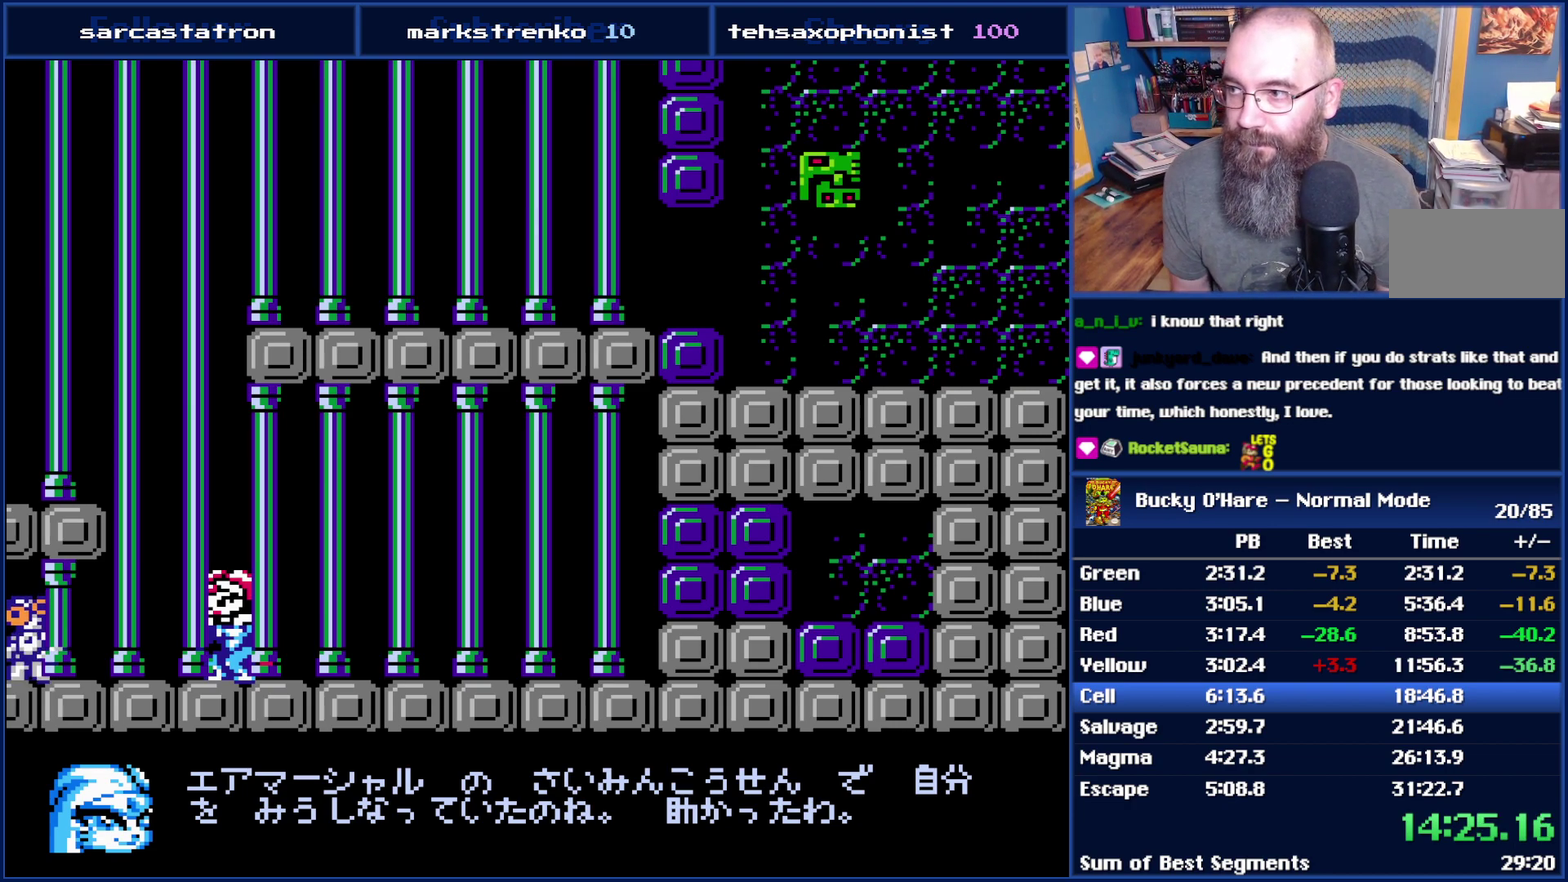
{"buttons": [], "events": []}
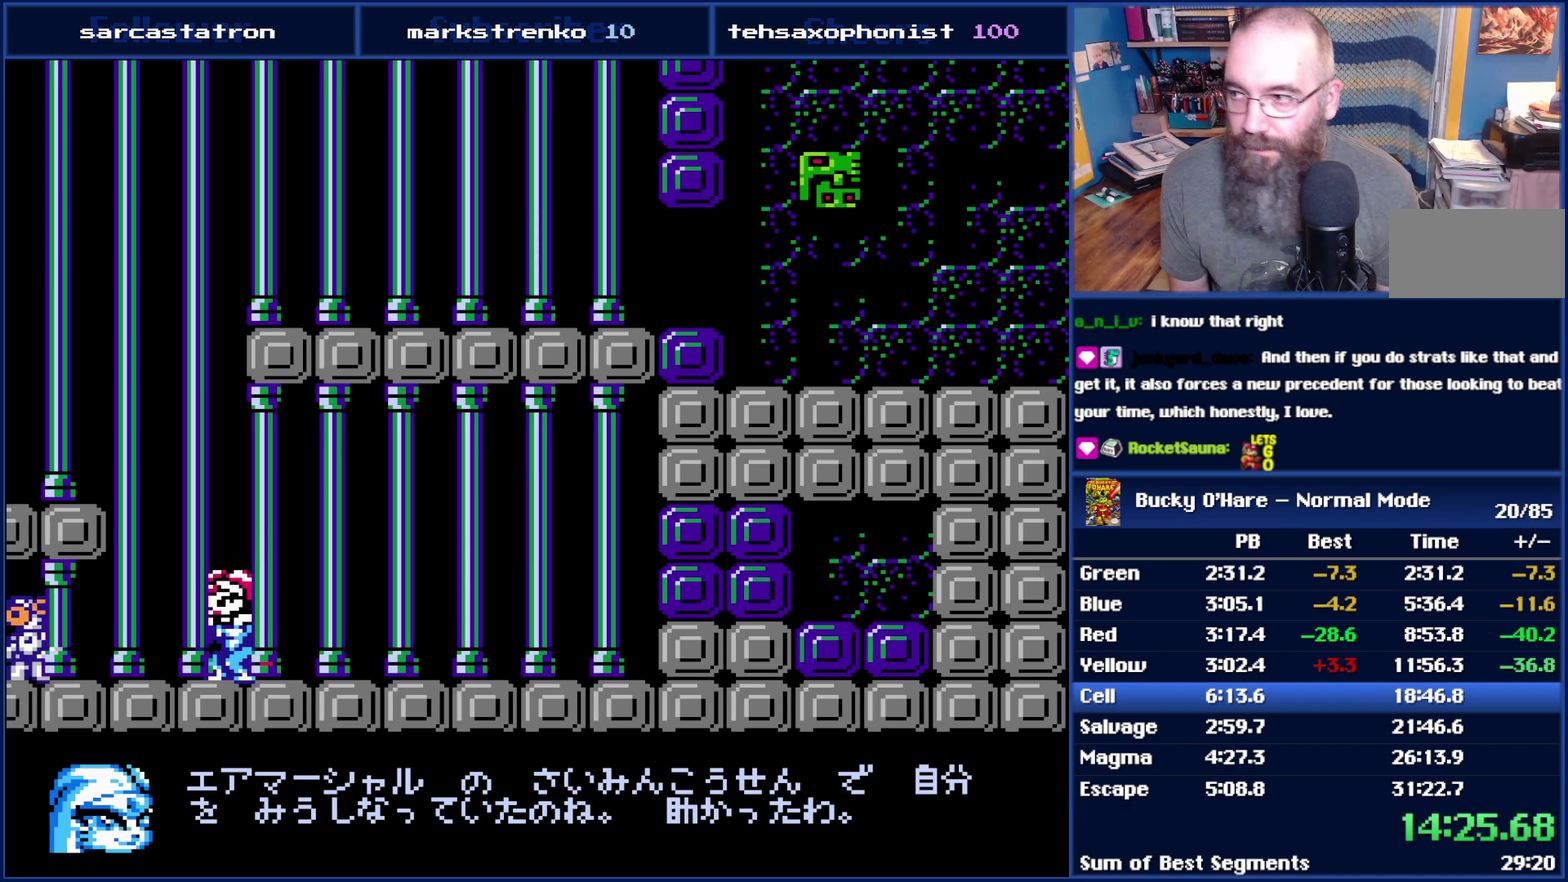
{"buttons": ["DPAD_LEFT"], "events": [[483, "DPAD_LEFT", "down"]]}
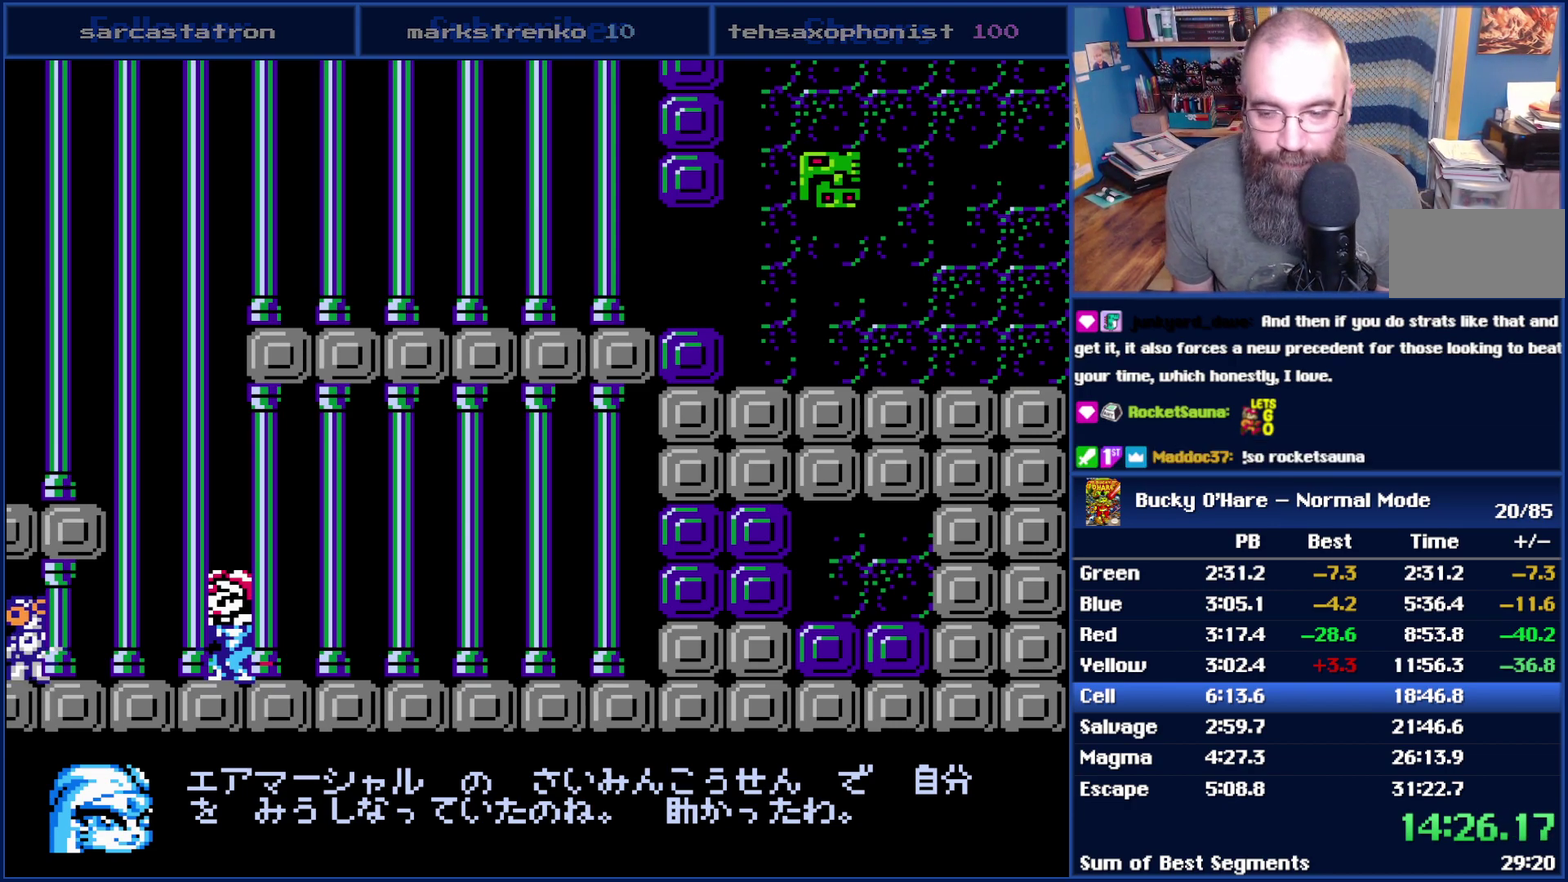
{"buttons": ["DPAD_LEFT"], "events": []}
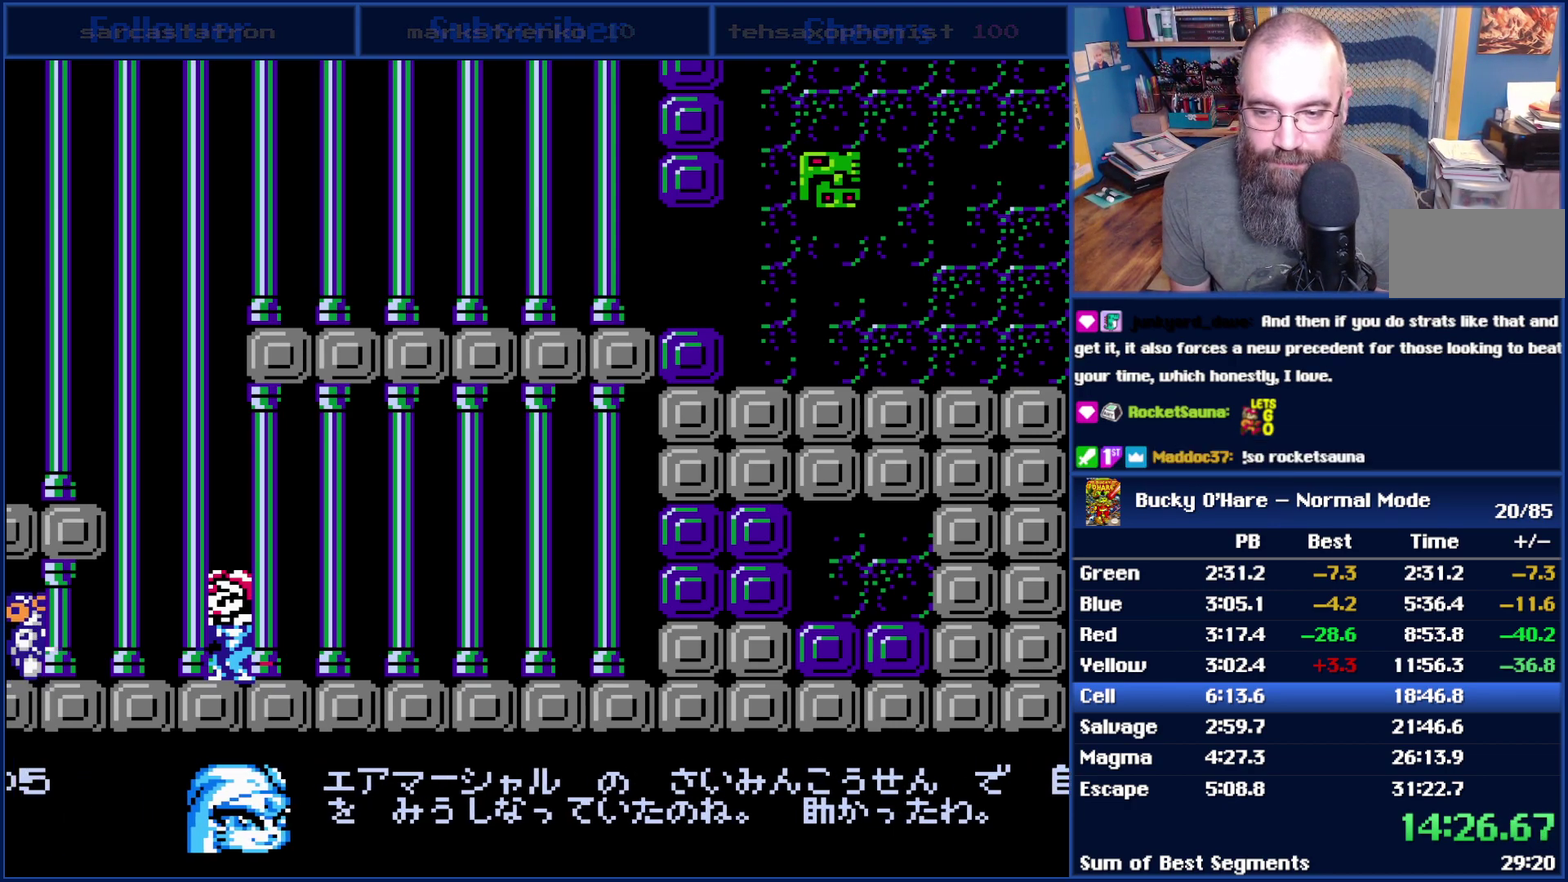
{"buttons": ["DPAD_LEFT"], "events": []}
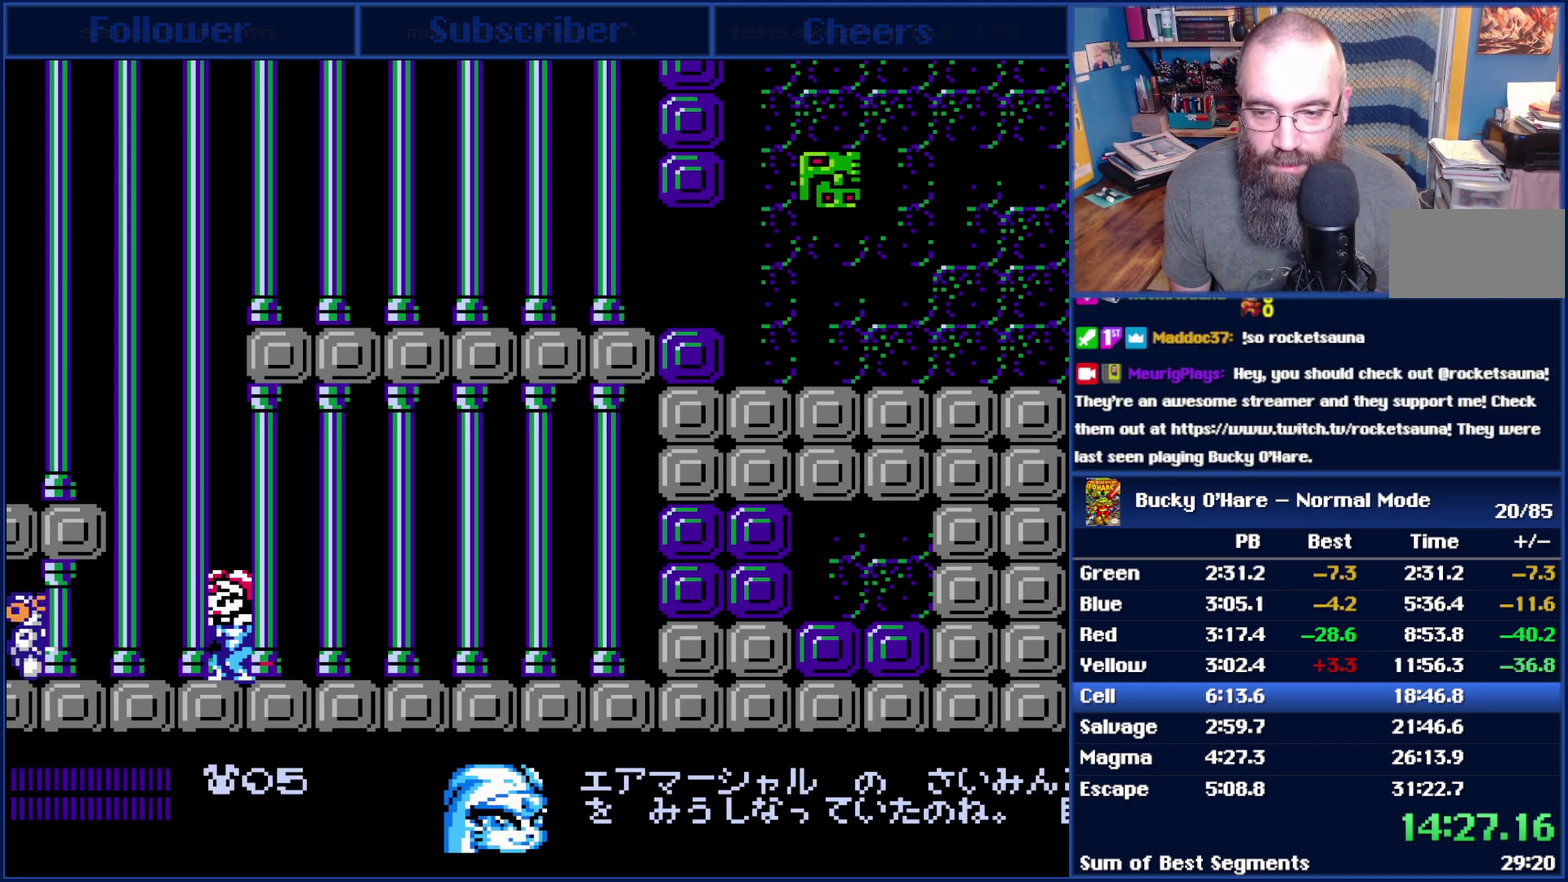
{"buttons": ["DPAD_LEFT"], "events": []}
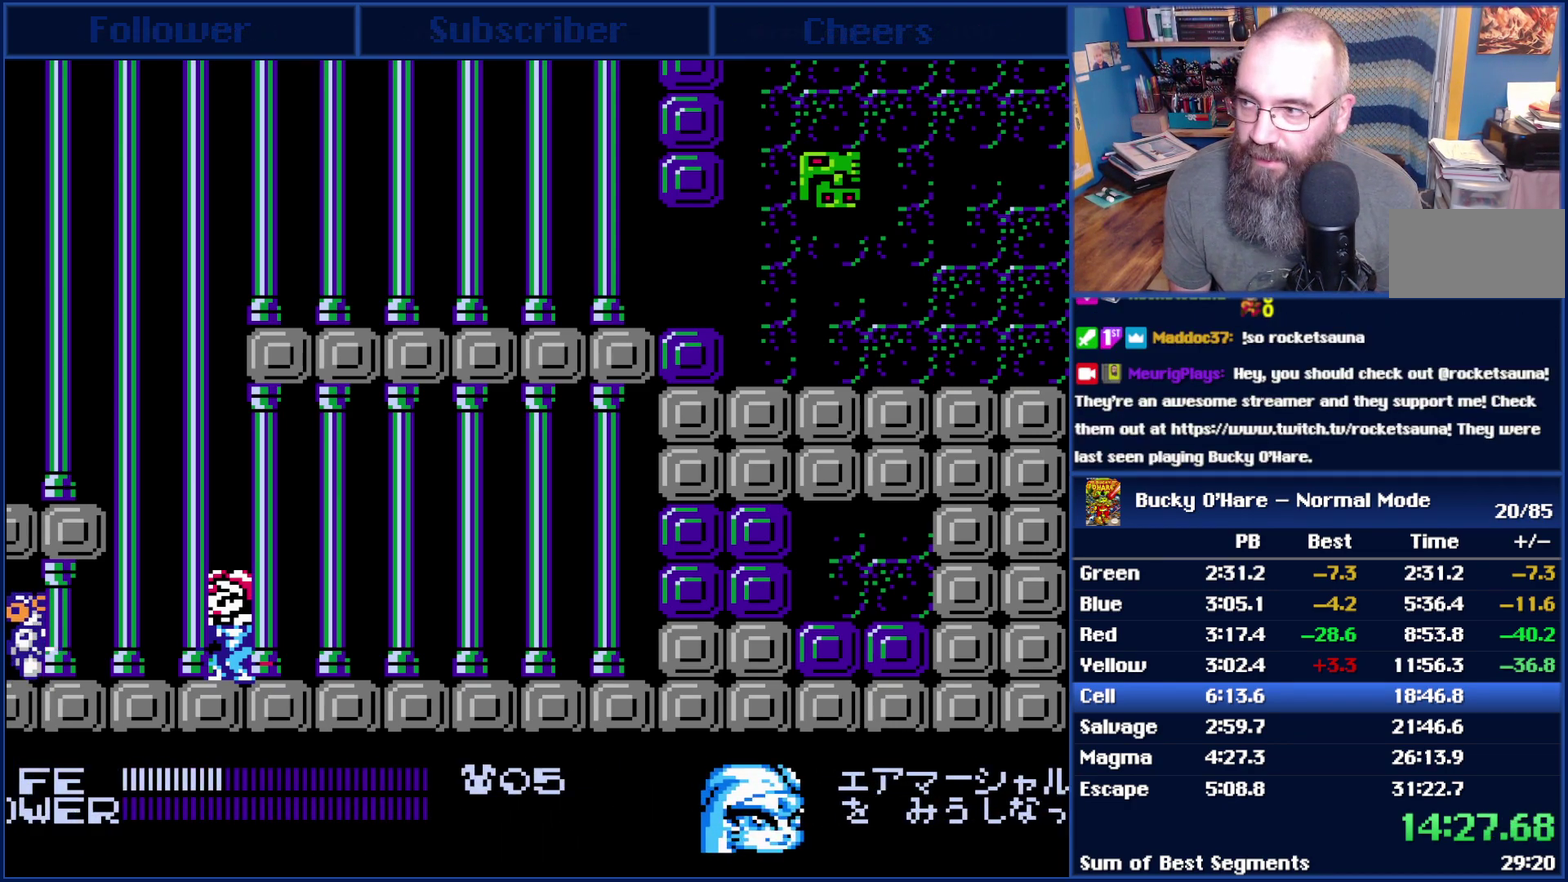
{"buttons": ["DPAD_LEFT"], "events": []}
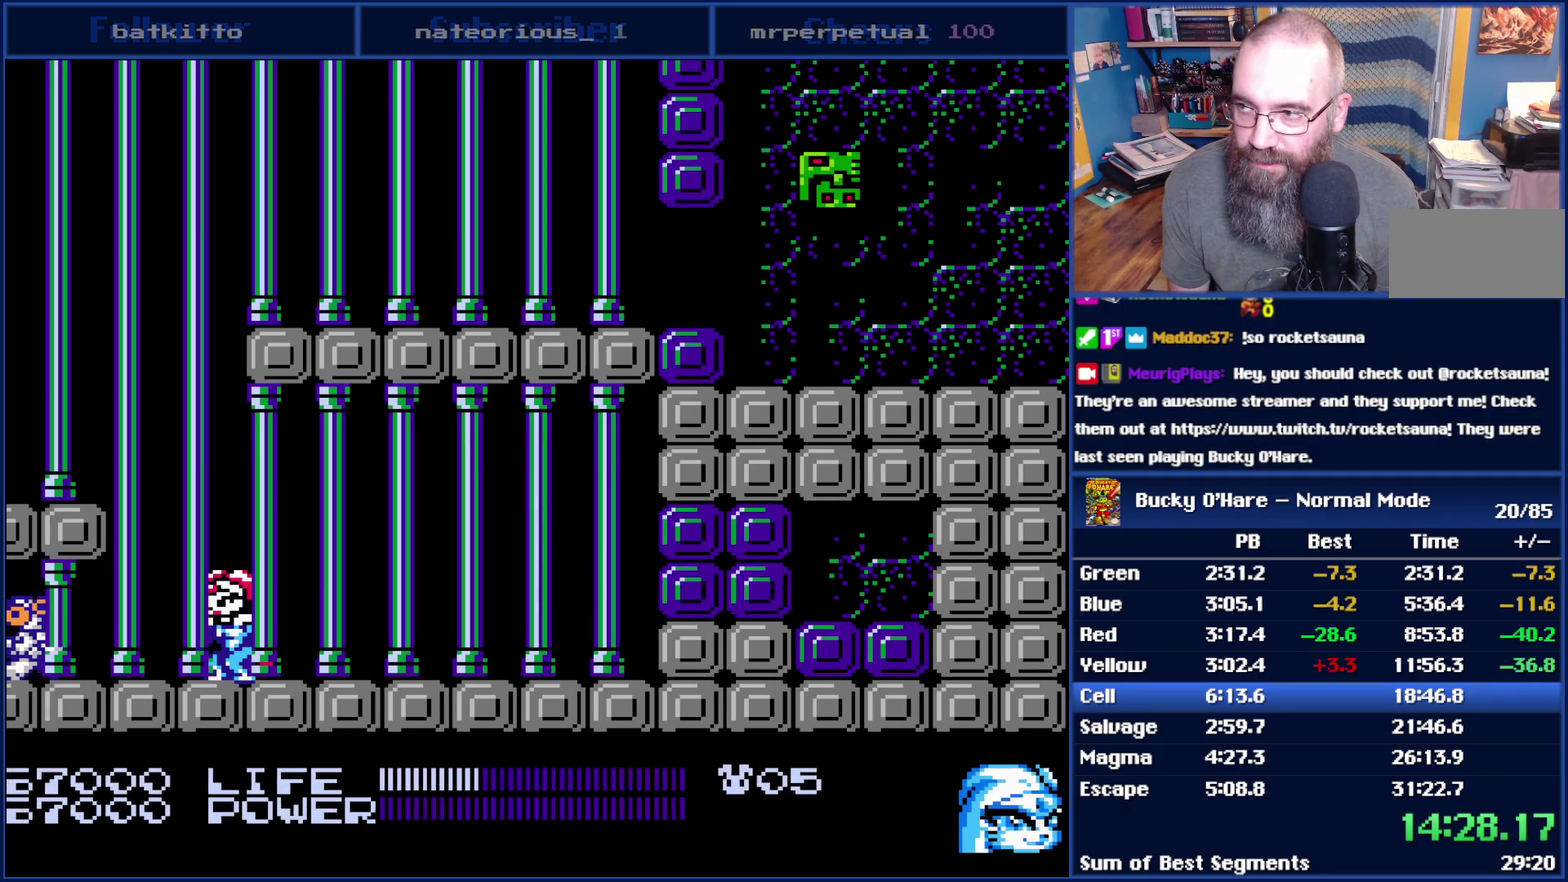
{"buttons": ["DPAD_LEFT"], "events": []}
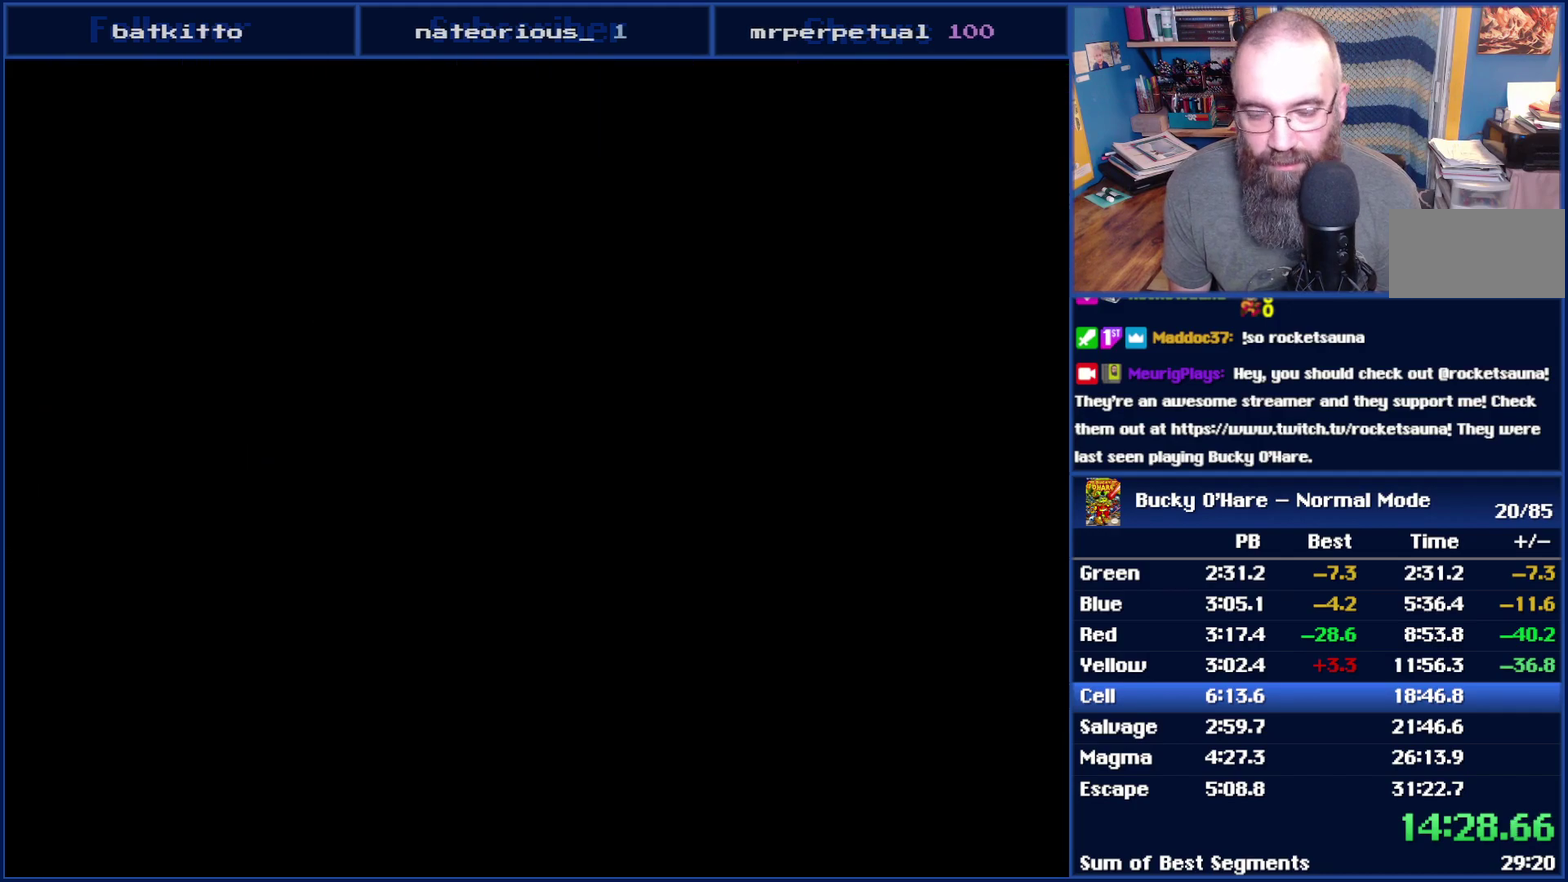
{"buttons": ["DPAD_RIGHT"], "events": [[233, "DPAD_LEFT", "up"], [383, "DPAD_RIGHT", "down"]]}
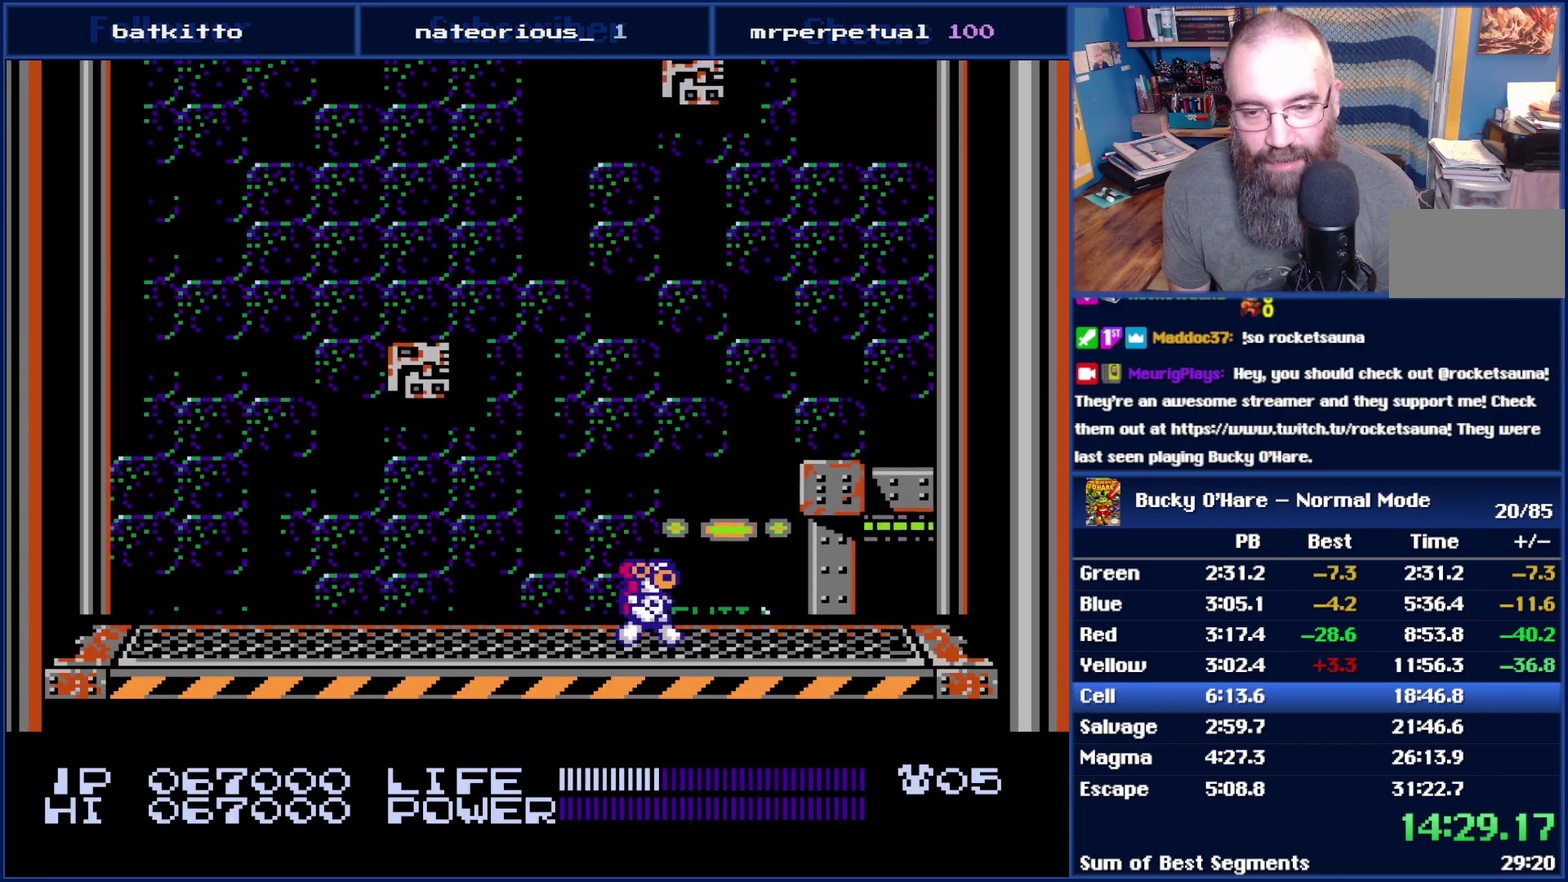
{"buttons": [], "events": [[17, "DPAD_RIGHT", "up"]]}
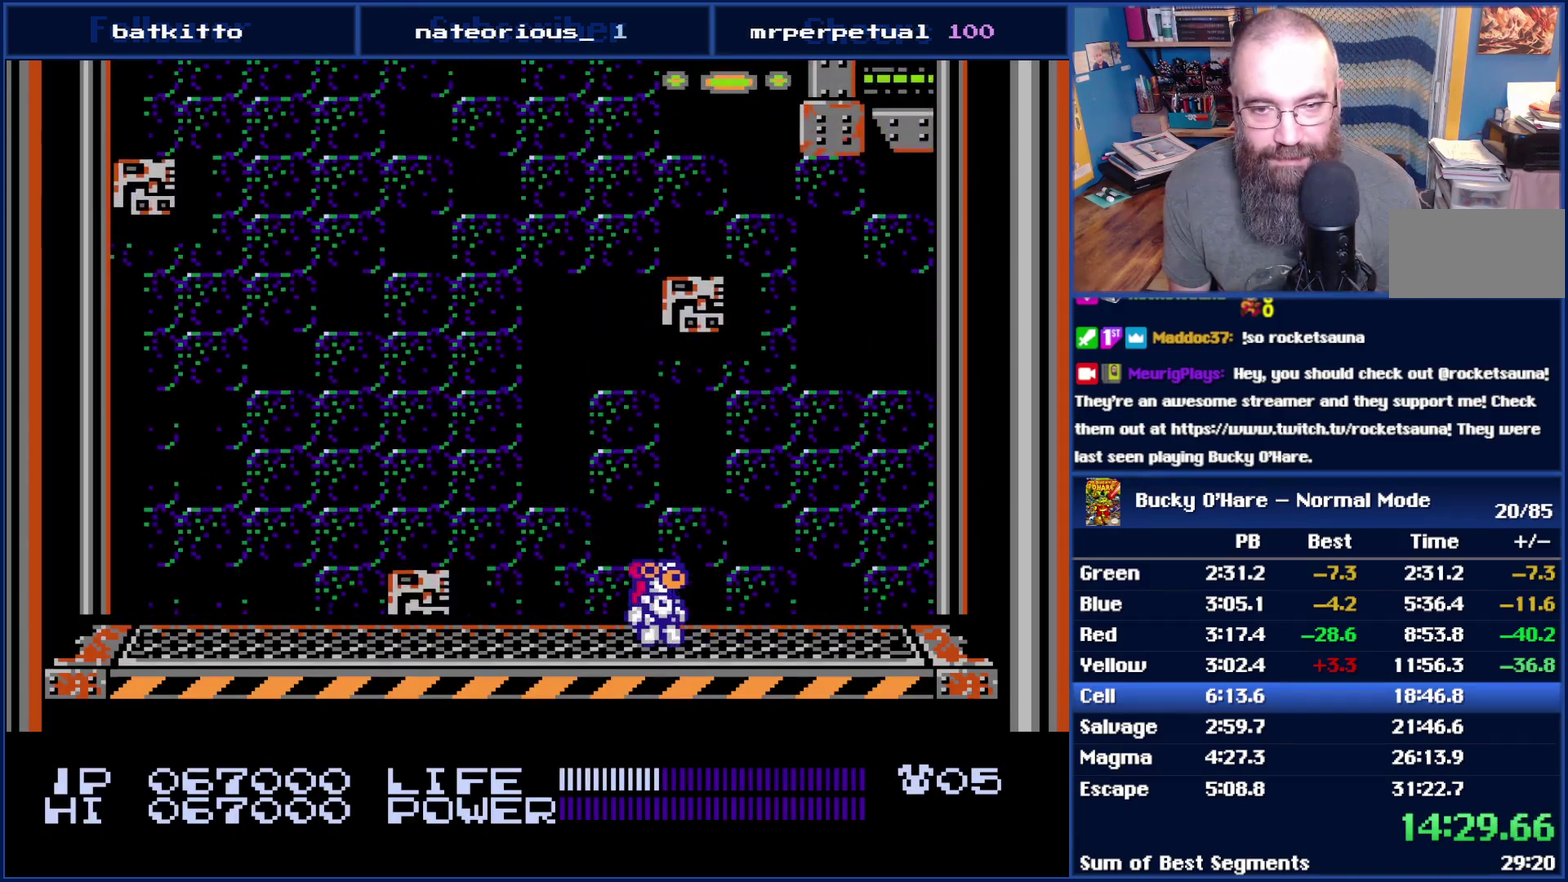
{"buttons": ["DPAD_RIGHT"], "events": [[50, "DPAD_RIGHT", "down"]]}
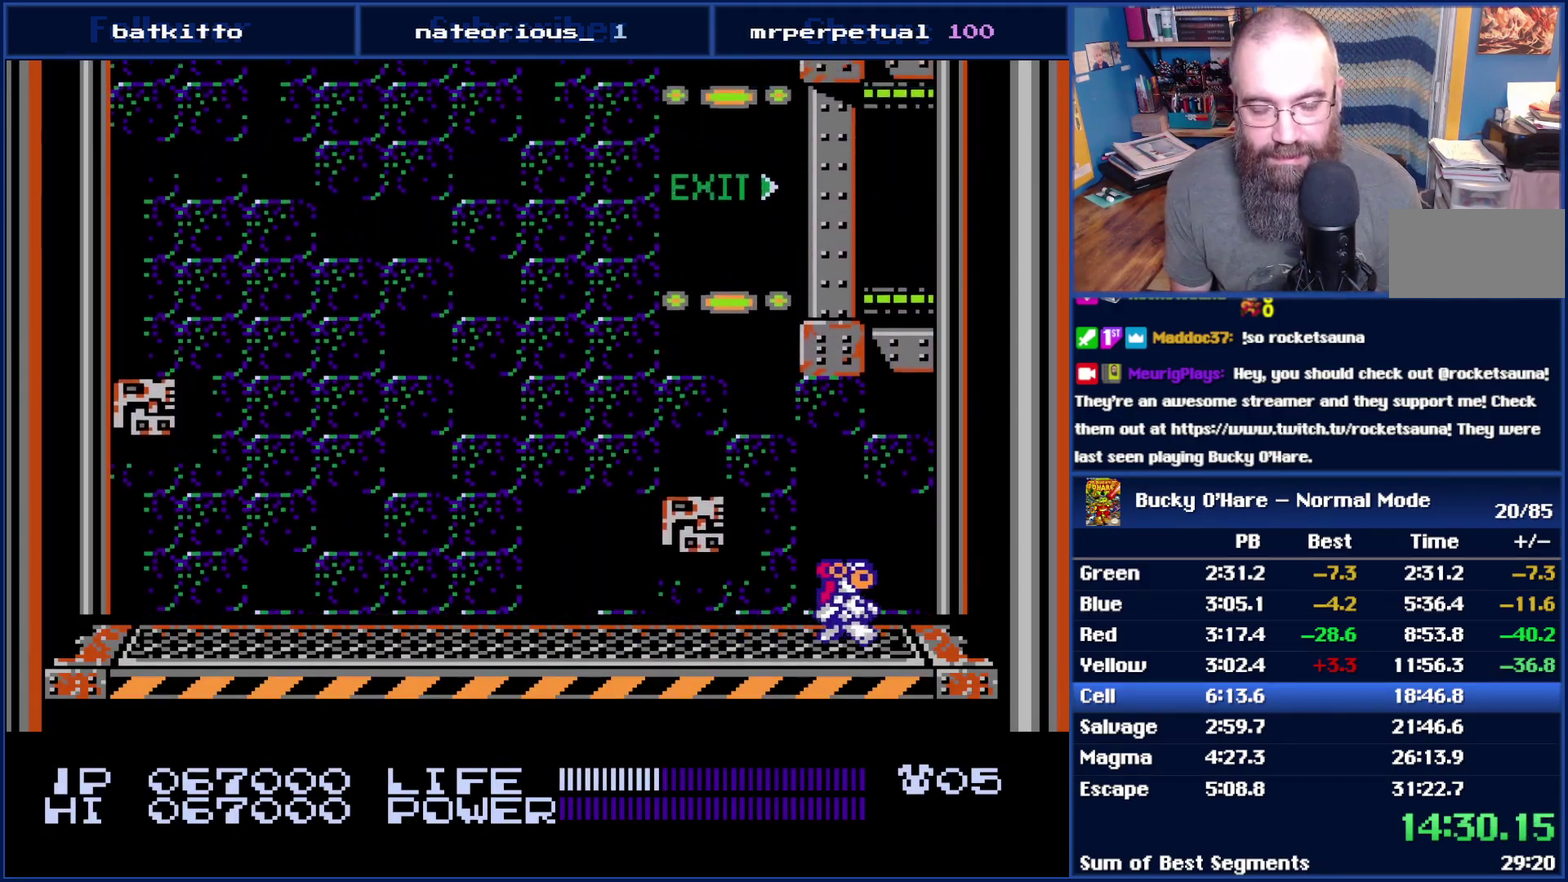
{"buttons": ["DPAD_RIGHT"], "events": []}
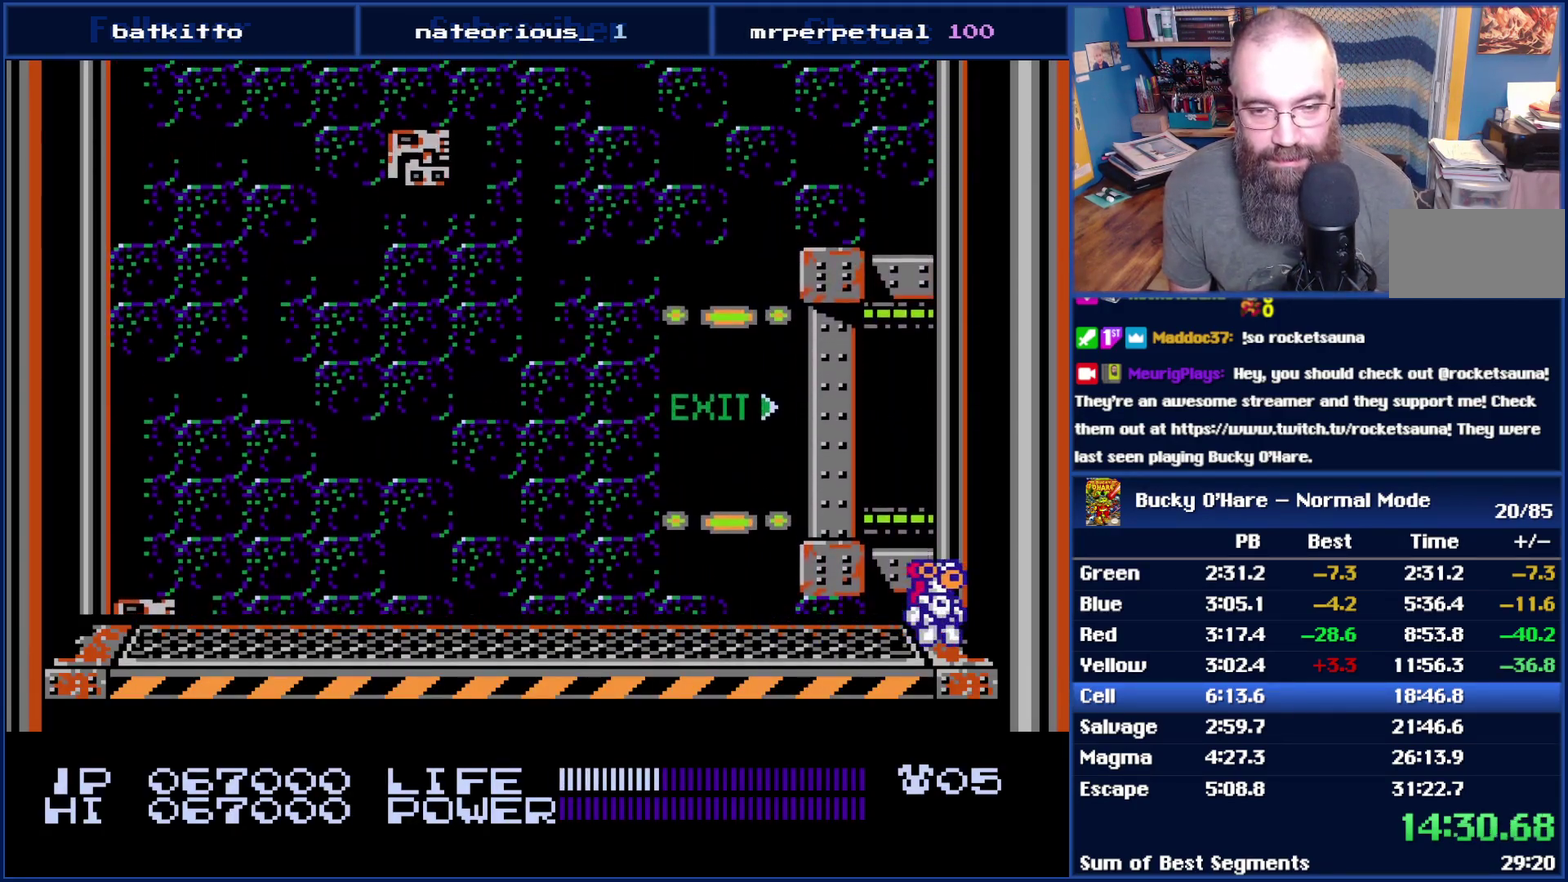
{"buttons": ["DPAD_RIGHT"], "events": []}
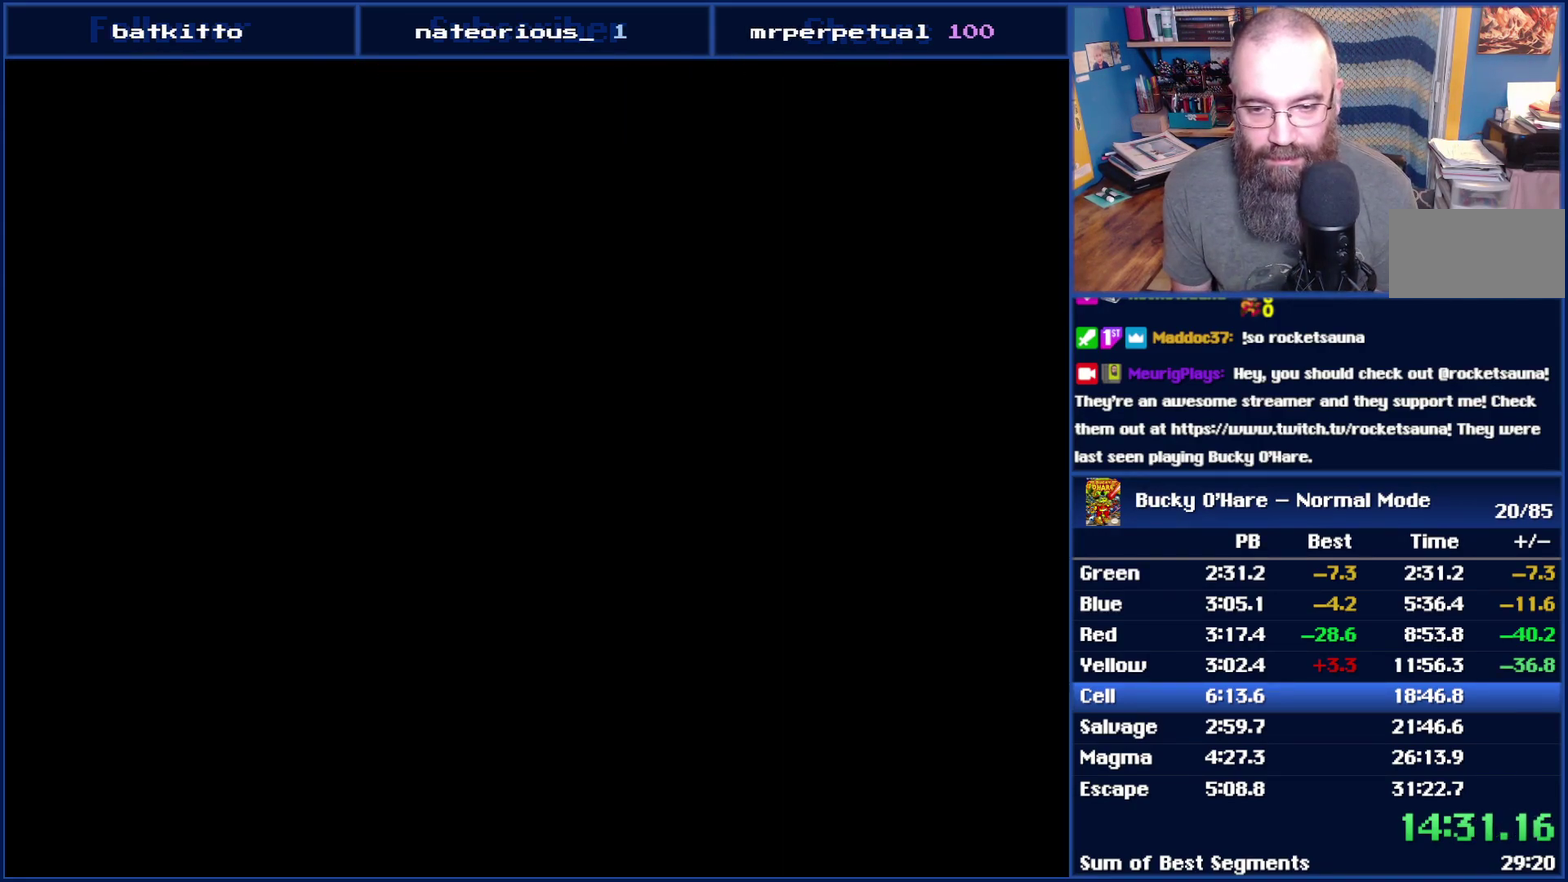
{"buttons": ["DPAD_RIGHT"], "events": []}
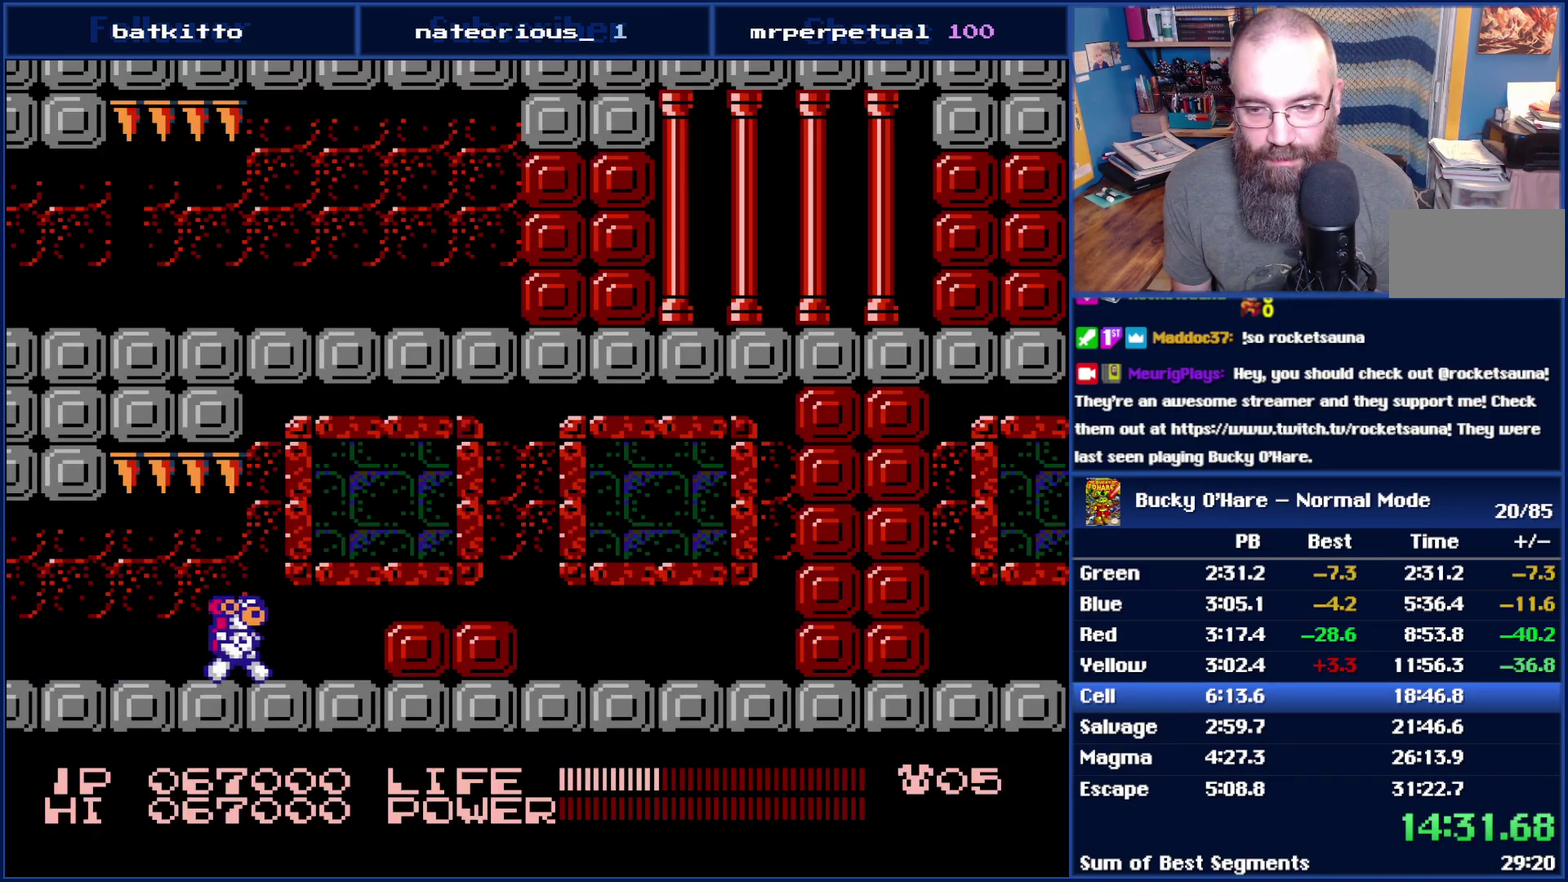
{"buttons": ["DPAD_RIGHT"], "events": [[100, "A", "down"], [233, "A", "up"]]}
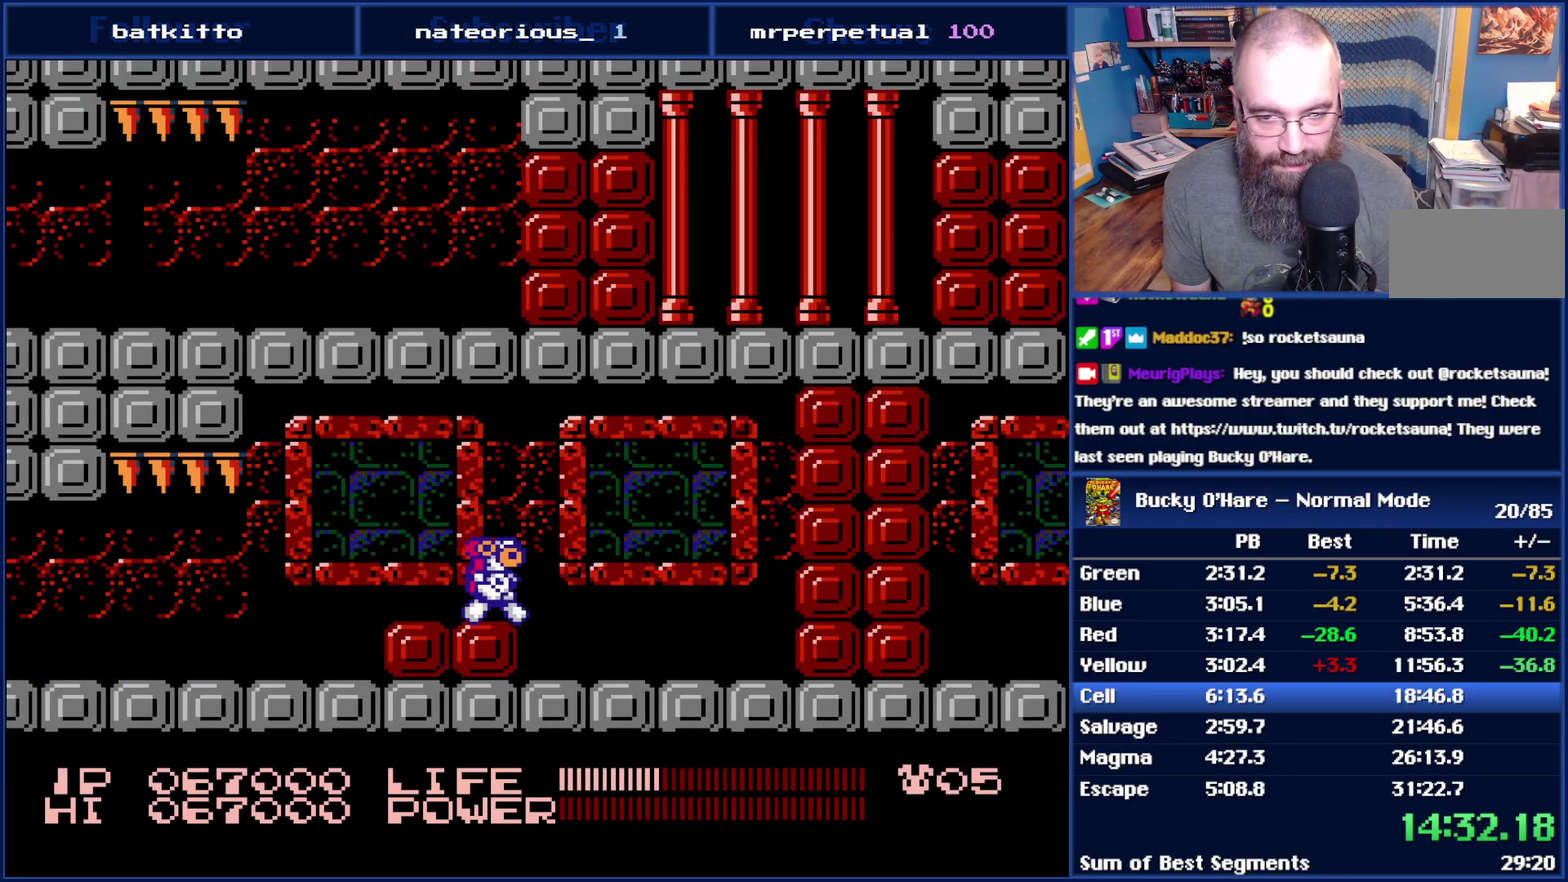
{"buttons": ["B", "DPAD_RIGHT"], "events": [[300, "B", "down"], [383, "B", "up"], [483, "B", "down"]]}
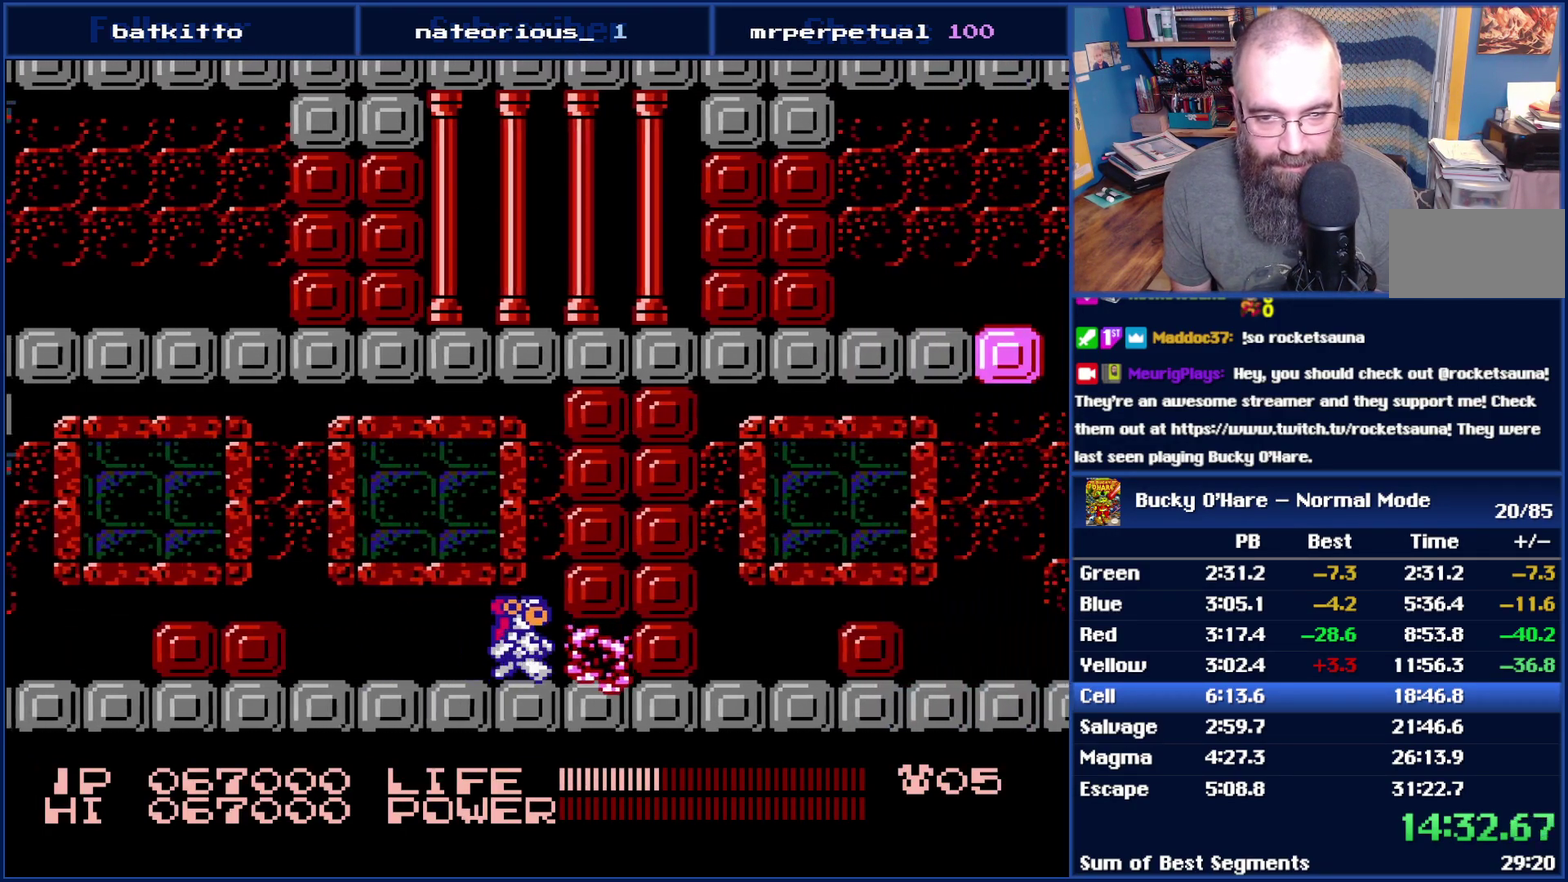
{"buttons": ["DPAD_RIGHT"], "events": [[50, "B", "up"], [50, "DPAD_RIGHT", "up"], [100, "B", "down"], [133, "DPAD_RIGHT", "down"], [167, "B", "up"], [267, "B", "down"], [317, "B", "up"], [383, "B", "down"], [483, "B", "up"]]}
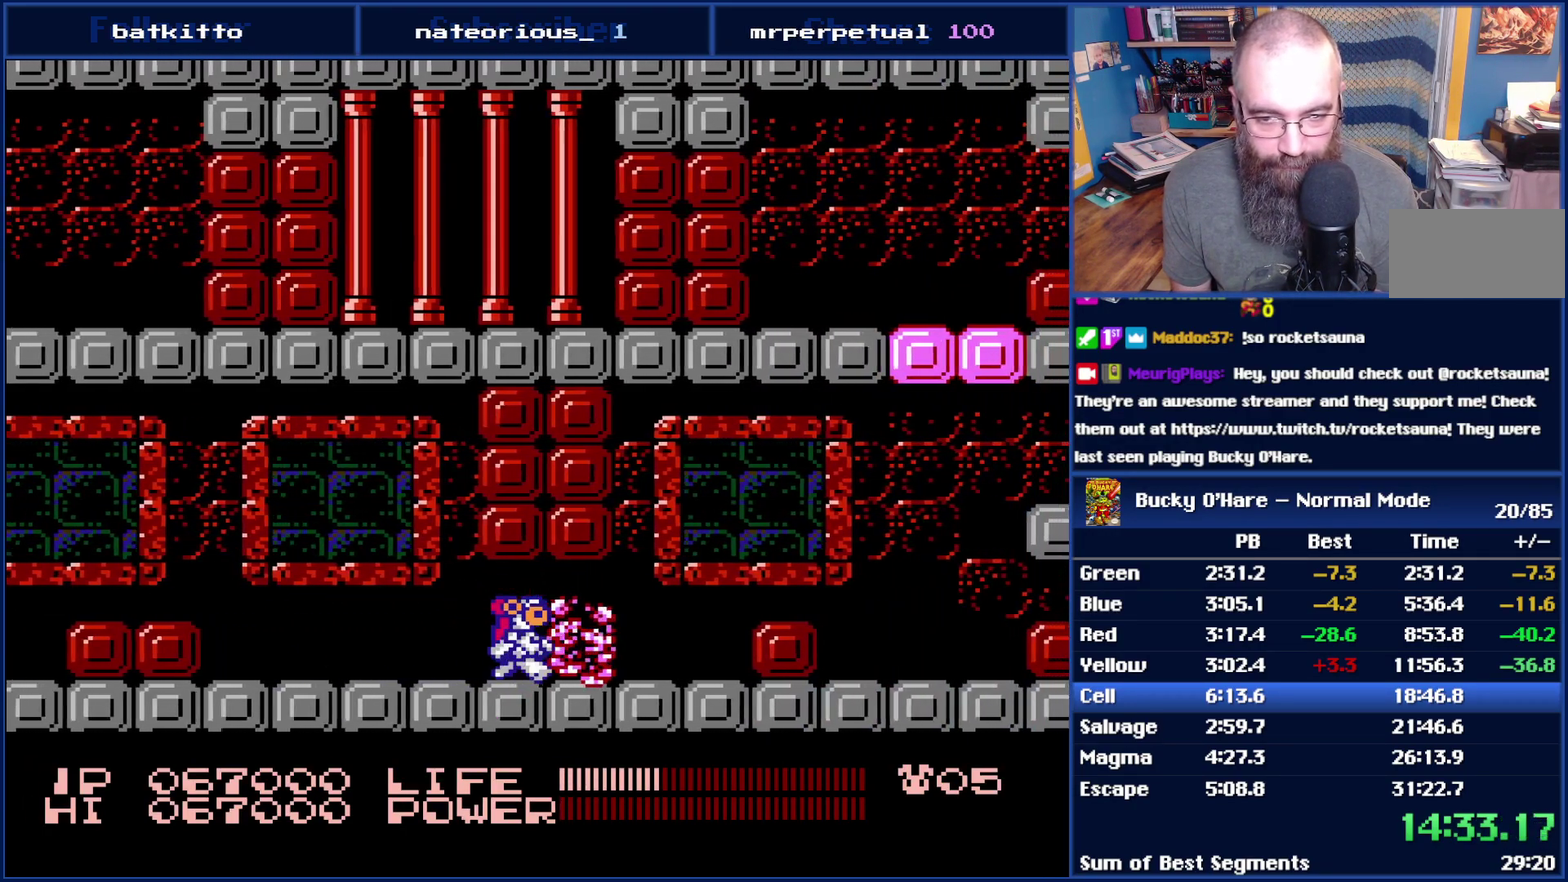
{"buttons": ["DPAD_RIGHT"], "events": [[333, "A", "down"], [383, "A", "up"]]}
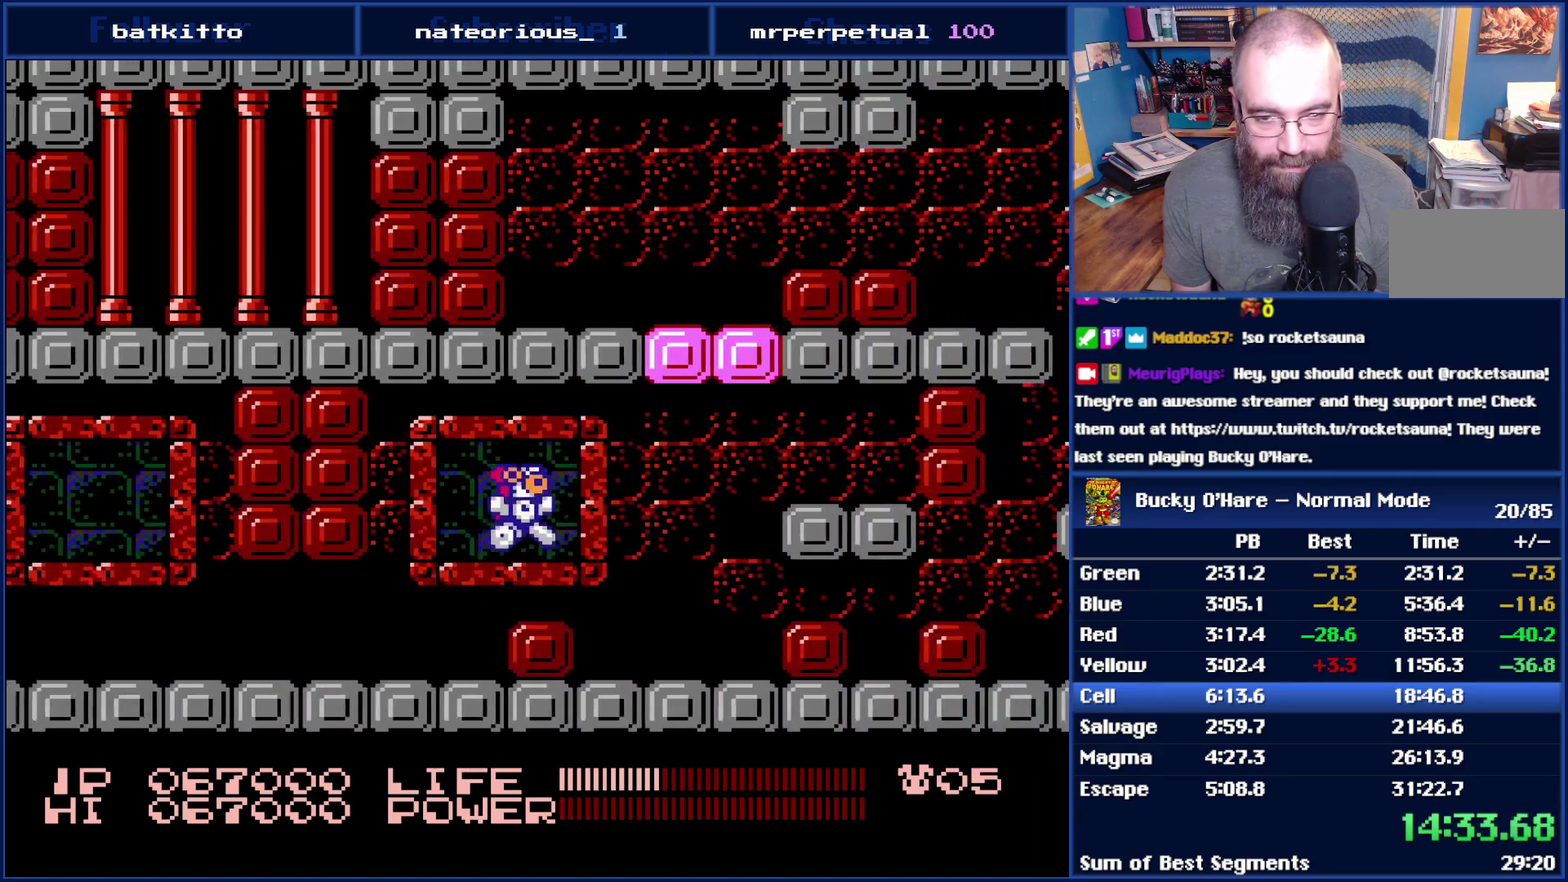
{"buttons": ["B", "DPAD_RIGHT"], "events": [[267, "B", "down"], [333, "B", "up"], [417, "B", "down"]]}
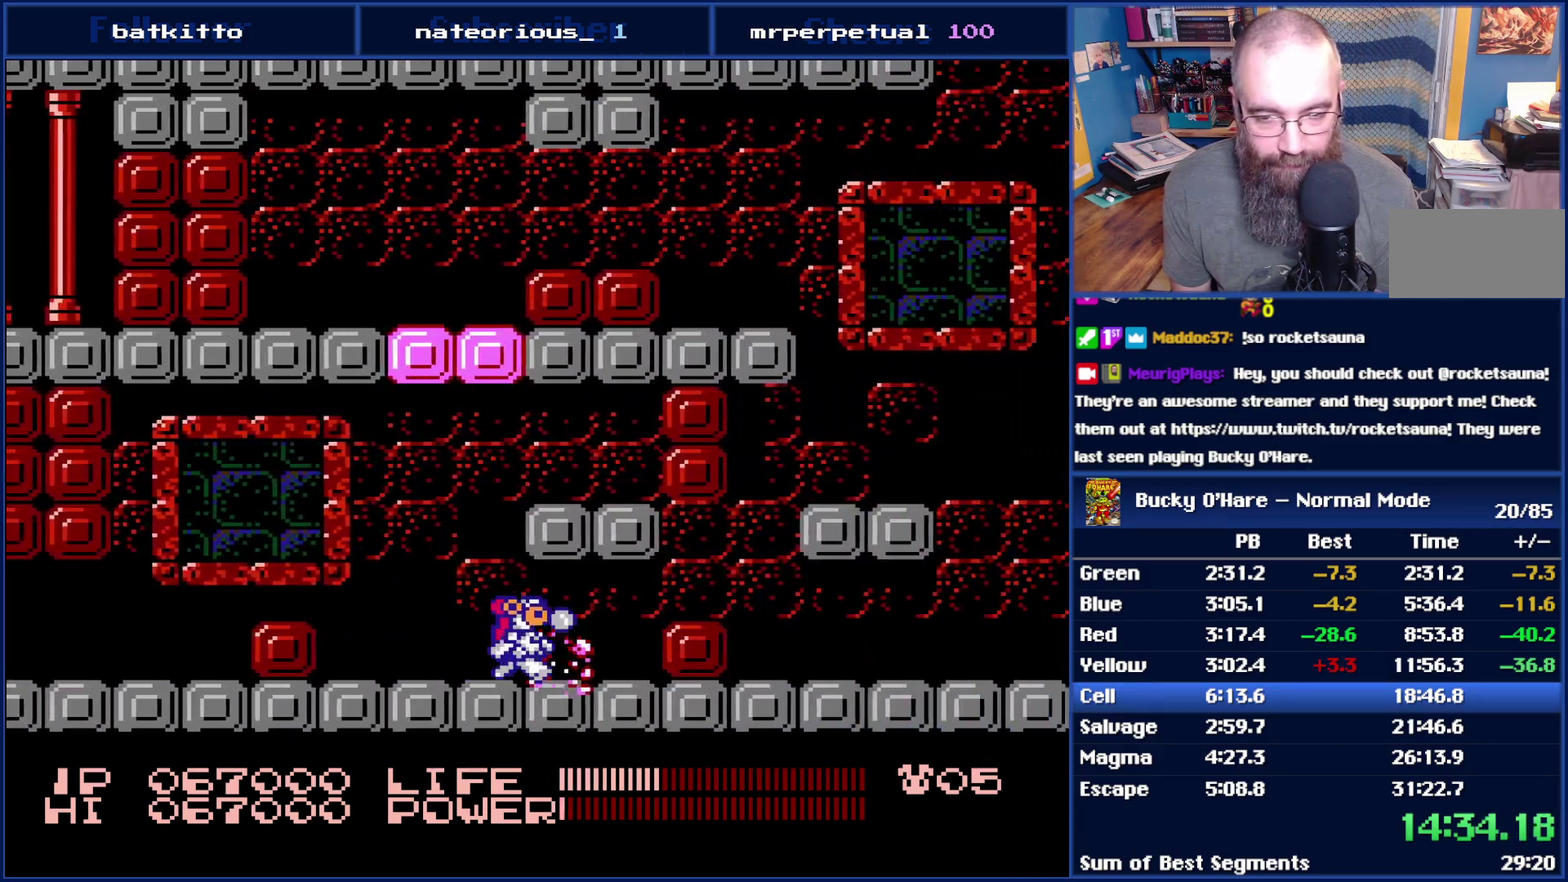
{"buttons": ["DPAD_RIGHT"], "events": [[17, "B", "up"], [83, "B", "down"], [150, "B", "up"]]}
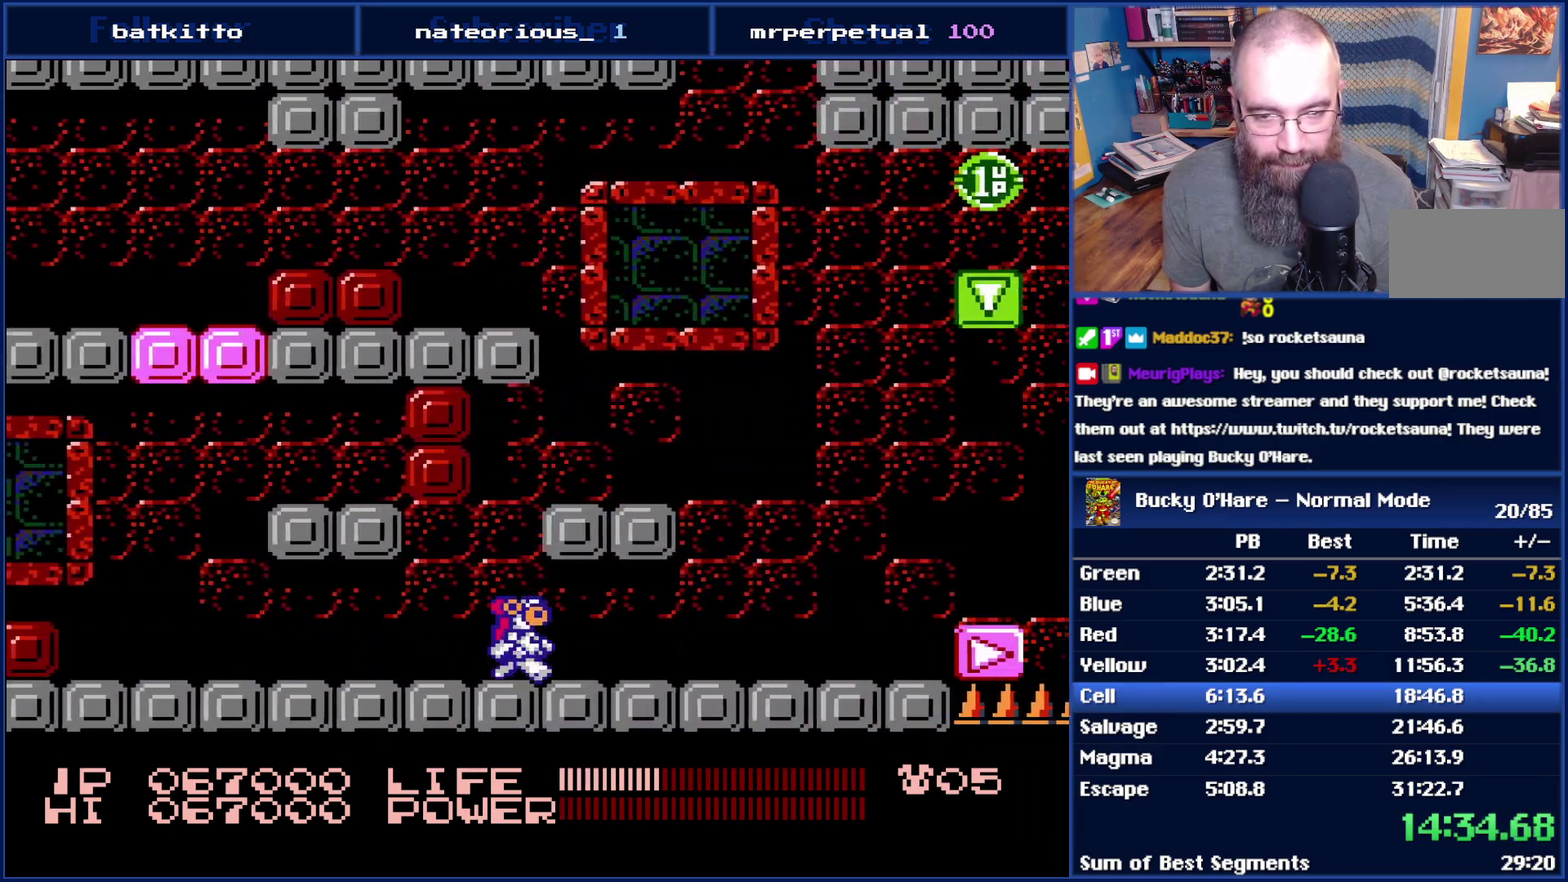
{"buttons": ["DPAD_RIGHT"], "events": []}